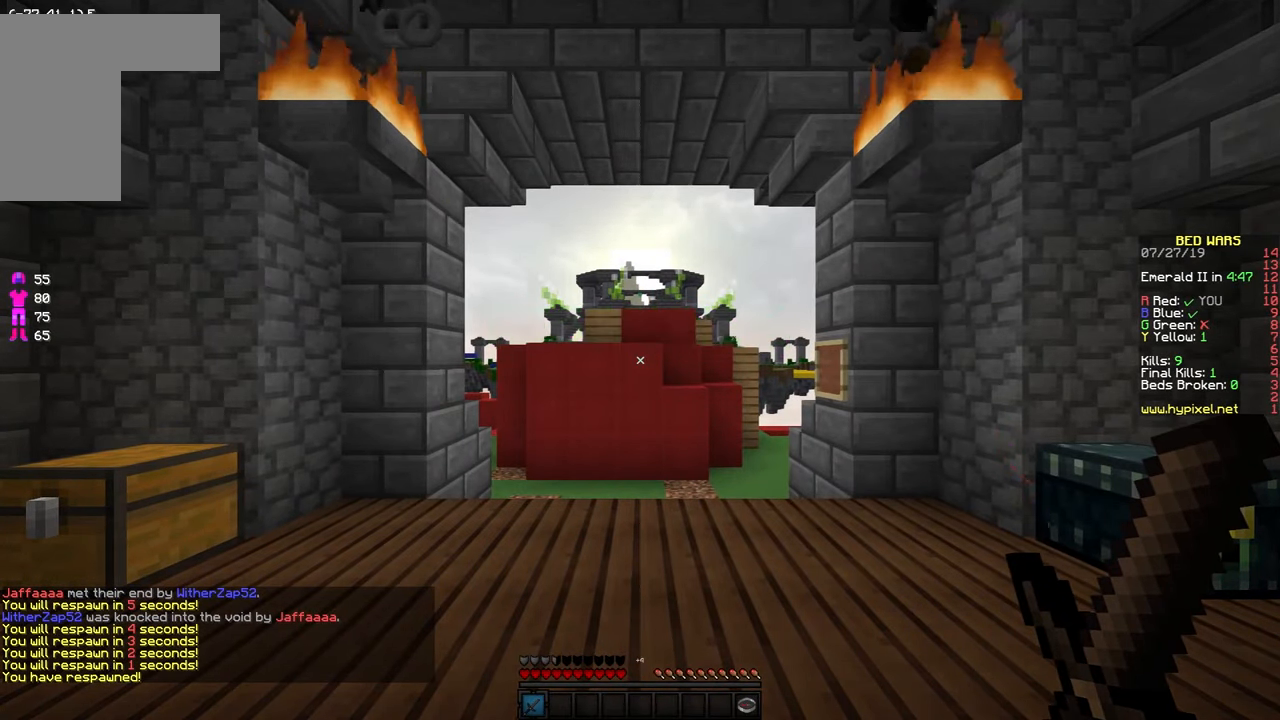
Gameplay with keyboard and mouse; each line is a JSON object with the keys and mouse buttons held at the frame after it. "events" lists presses ("down") and releases ("up") of "a", "d", "s", "space", "w", "mouse_left" and "mouse_right" between this image and that frame as [ms after this image, input, new state], when the widget could be followed in between. "mouse_left", "mouse_right" = the "left", "right" buttons of the "mouse" list. No other keys are recorded. Fast repeated clicks can show as one long hold. Mouse movement is not recorded.
{"keys": ["a", "w"], "mouse": [], "events": [[383, "a", "down"], [416, "w", "down"]]}
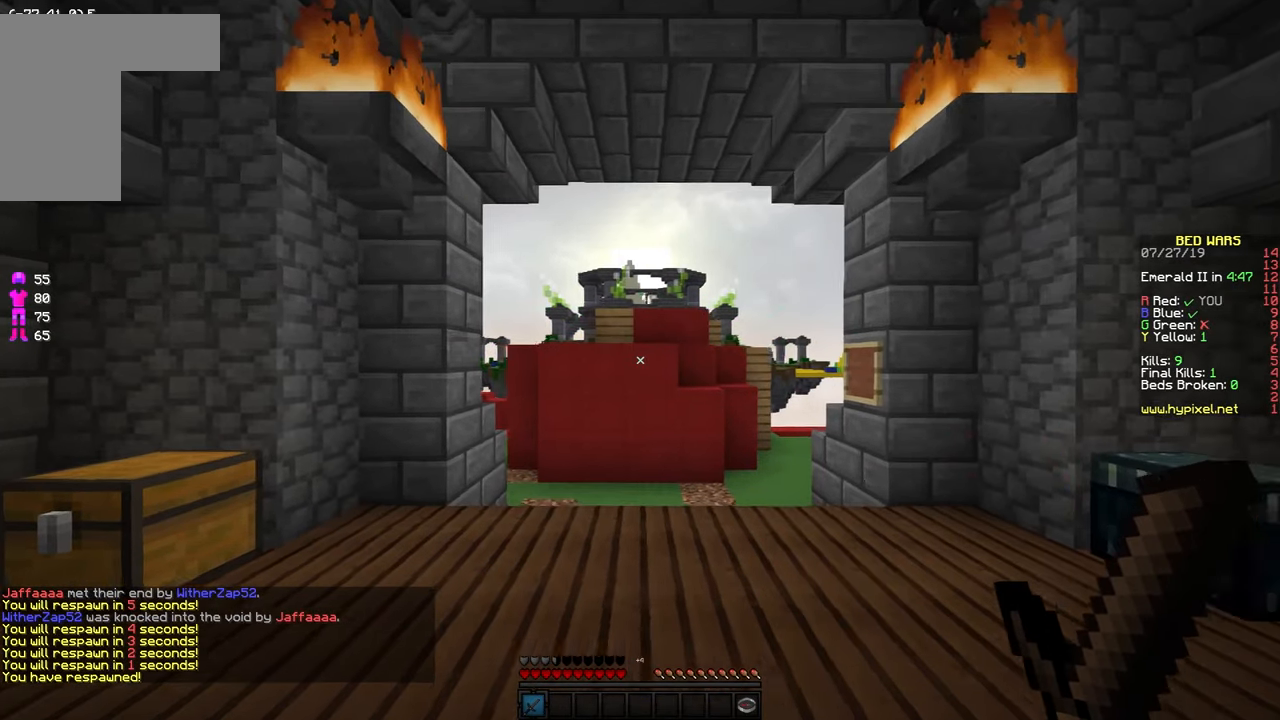
{"keys": ["w"], "mouse": [], "events": [[116, "a", "up"]]}
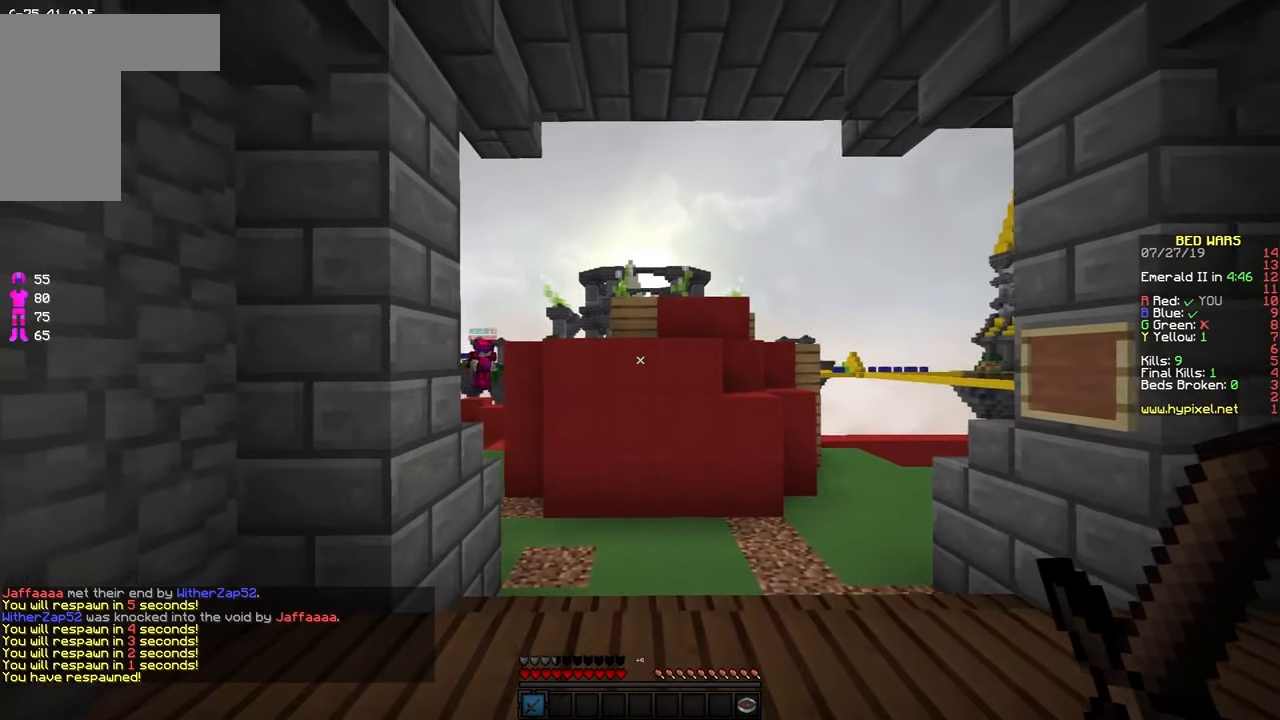
{"keys": ["w"], "mouse": [], "events": []}
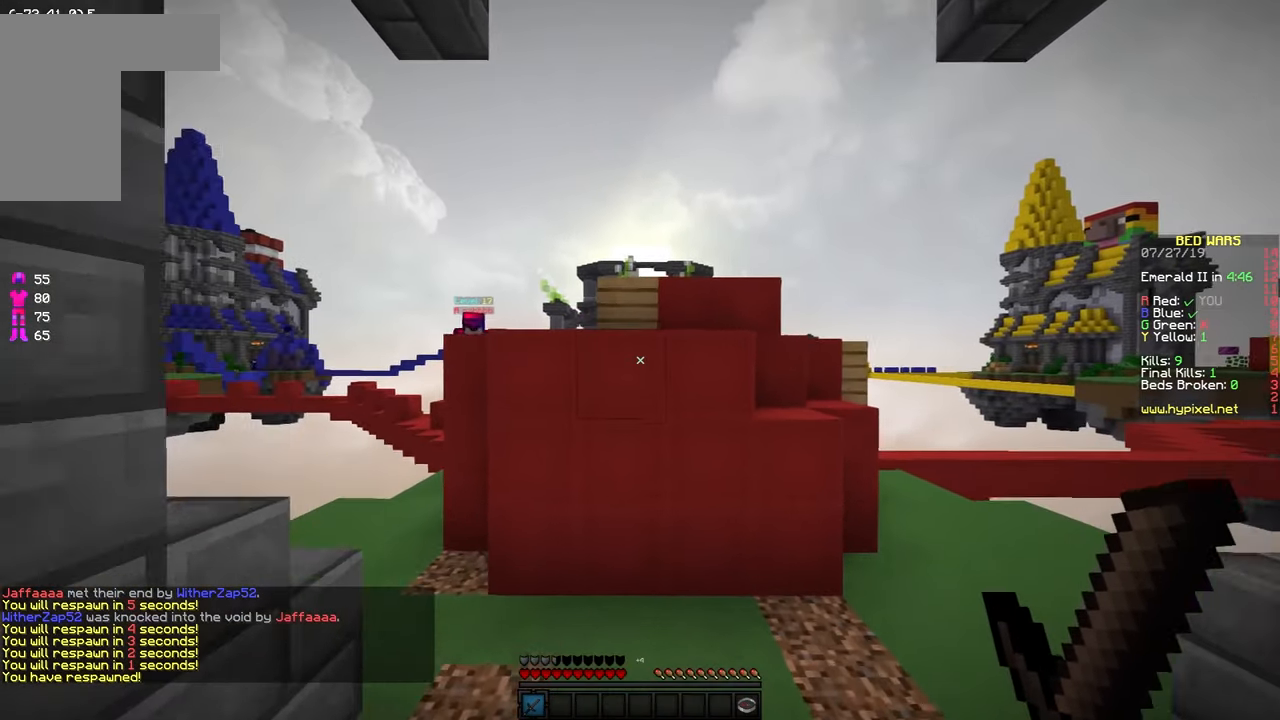
{"keys": ["w"], "mouse": [], "events": []}
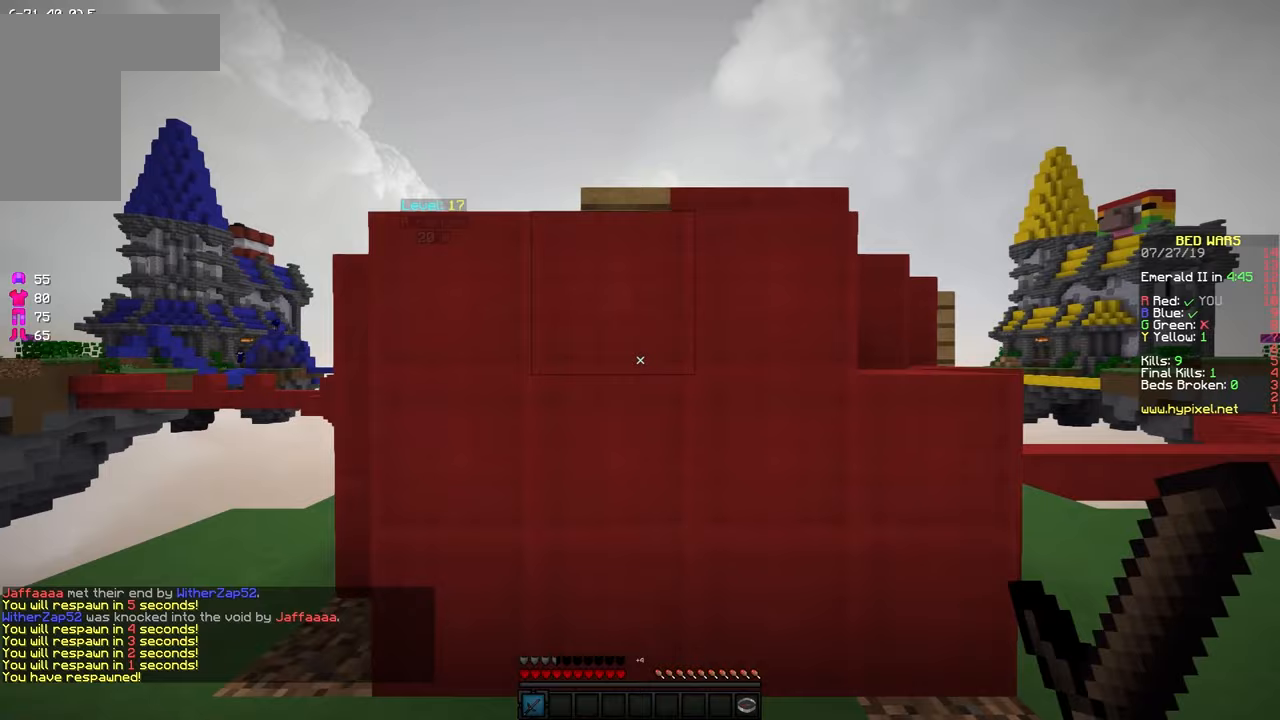
{"keys": ["a"], "mouse": [], "events": [[67, "a", "down"], [367, "w", "up"]]}
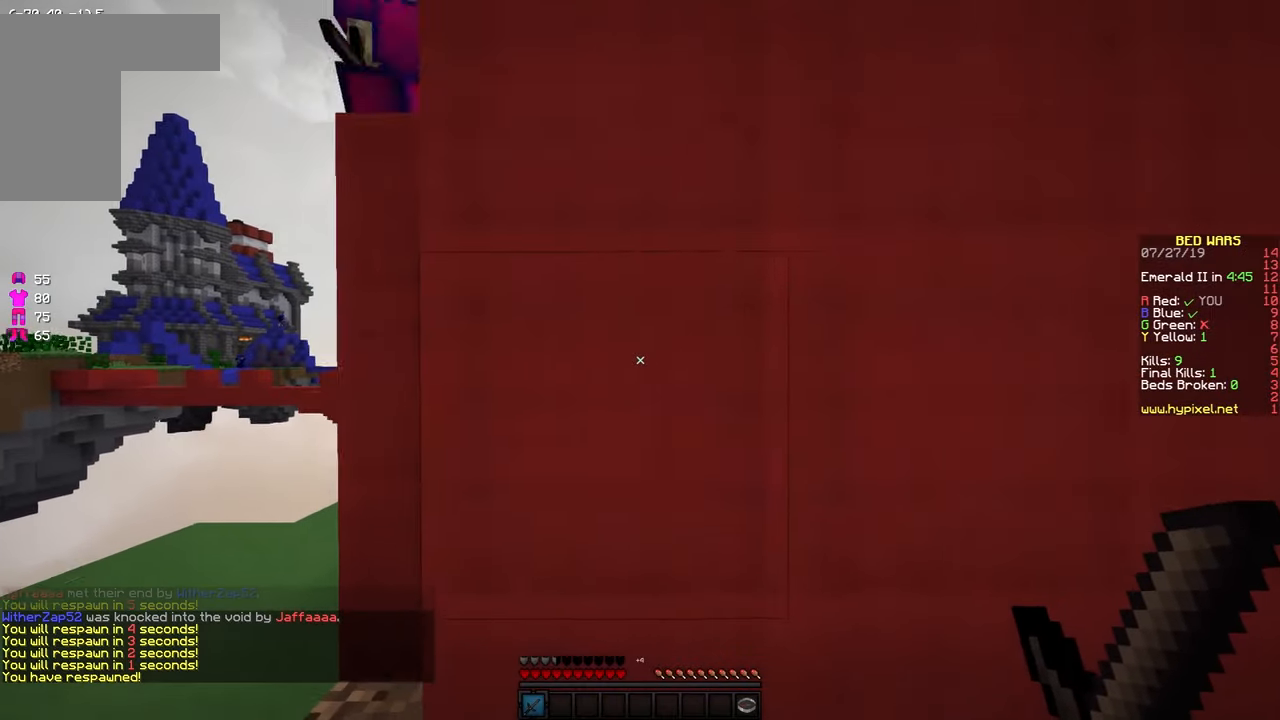
{"keys": ["a", "w"], "mouse": [], "events": [[267, "w", "down"]]}
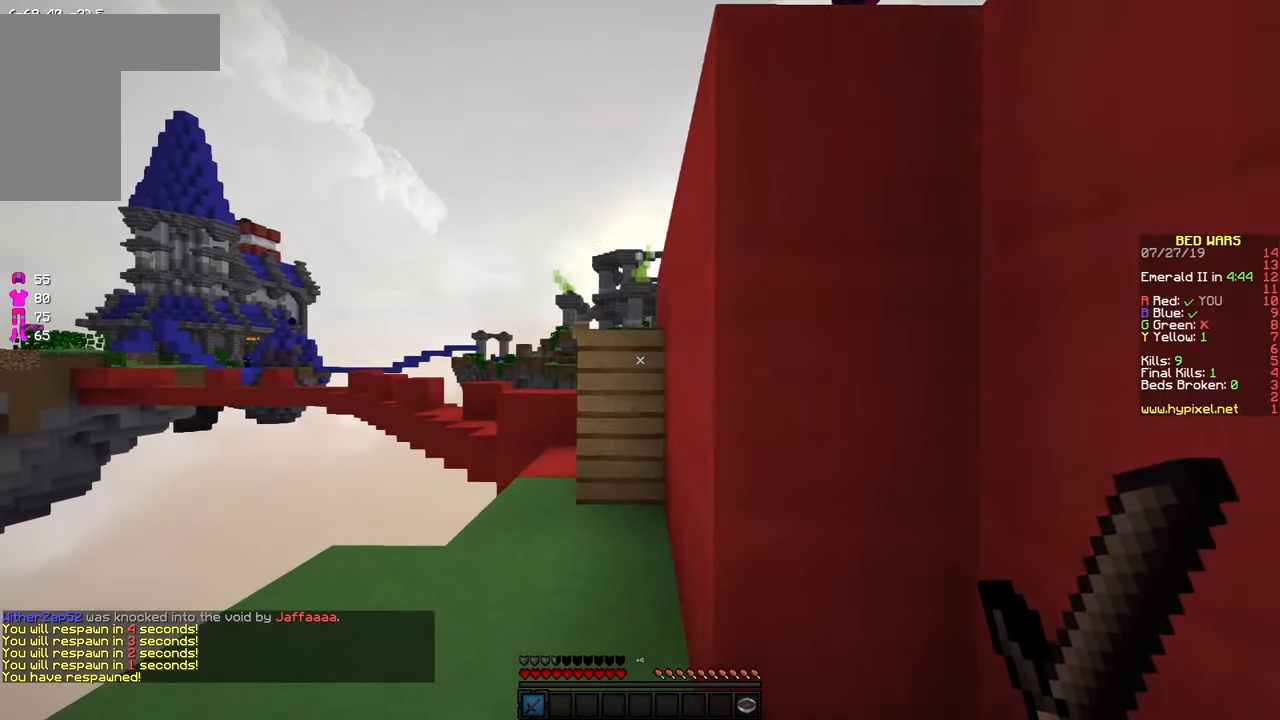
{"keys": ["a", "w"], "mouse": [], "events": [[17, "a", "up"], [483, "a", "down"]]}
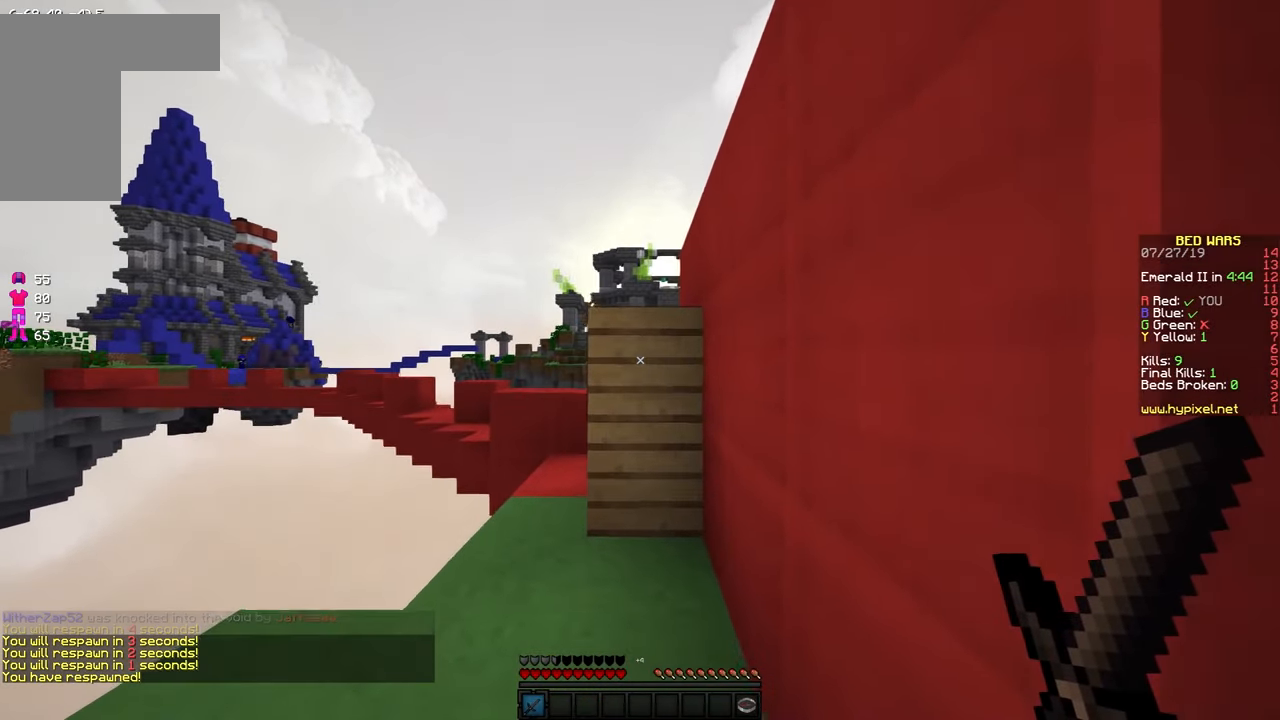
{"keys": ["w"], "mouse": [], "events": [[217, "a", "up"]]}
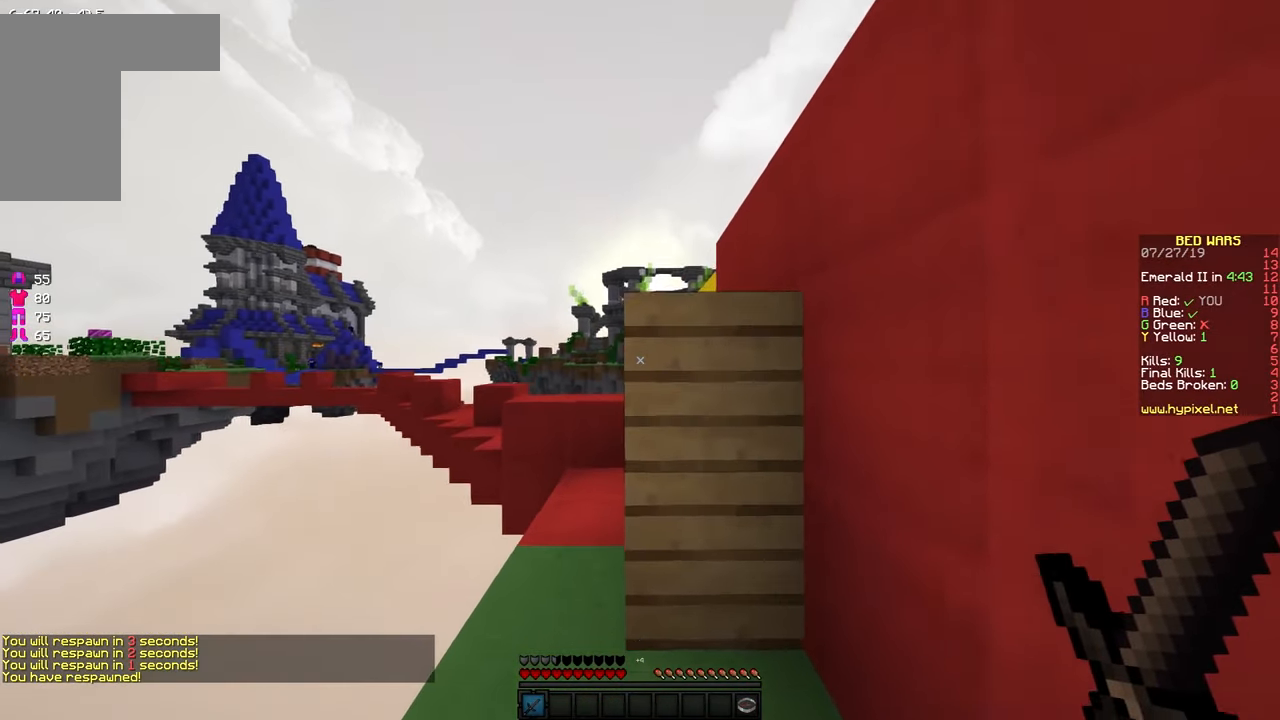
{"keys": ["space", "w"], "mouse": [], "events": [[17, "a", "down"], [233, "a", "up"], [467, "space", "down"]]}
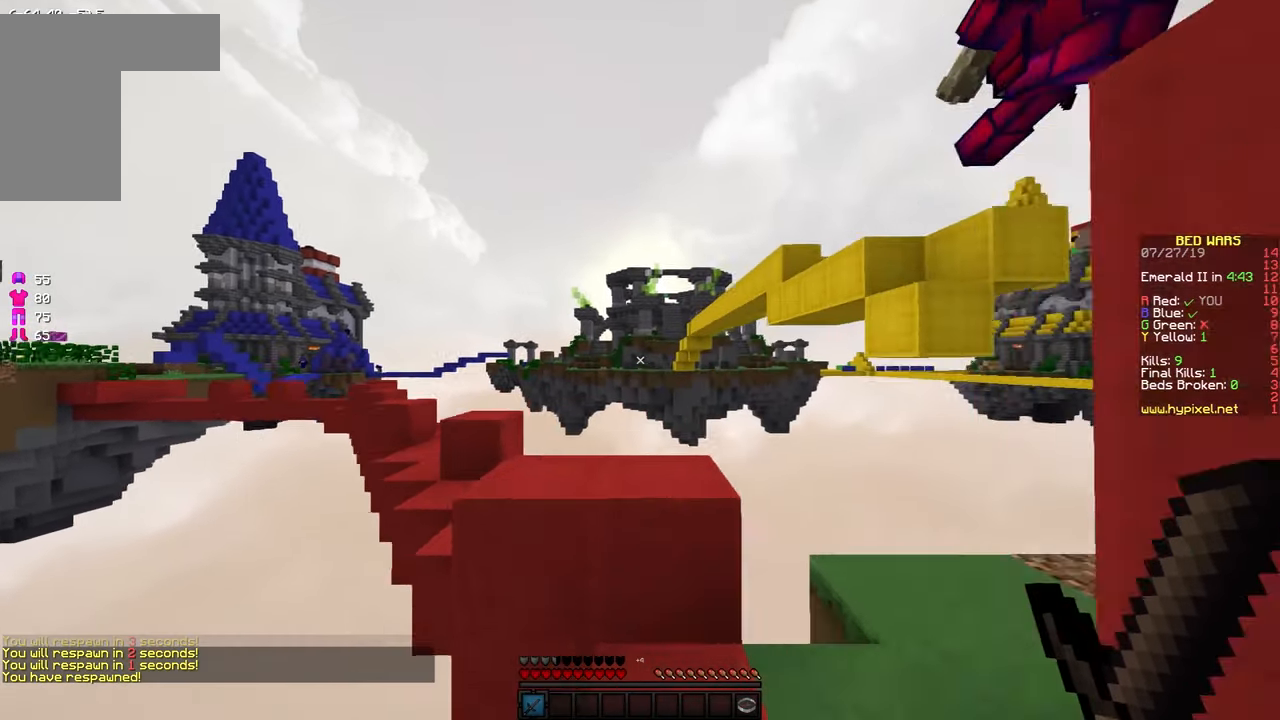
{"keys": [], "mouse": [], "events": [[183, "a", "down"], [183, "space", "up"], [233, "w", "up"], [483, "a", "up"]]}
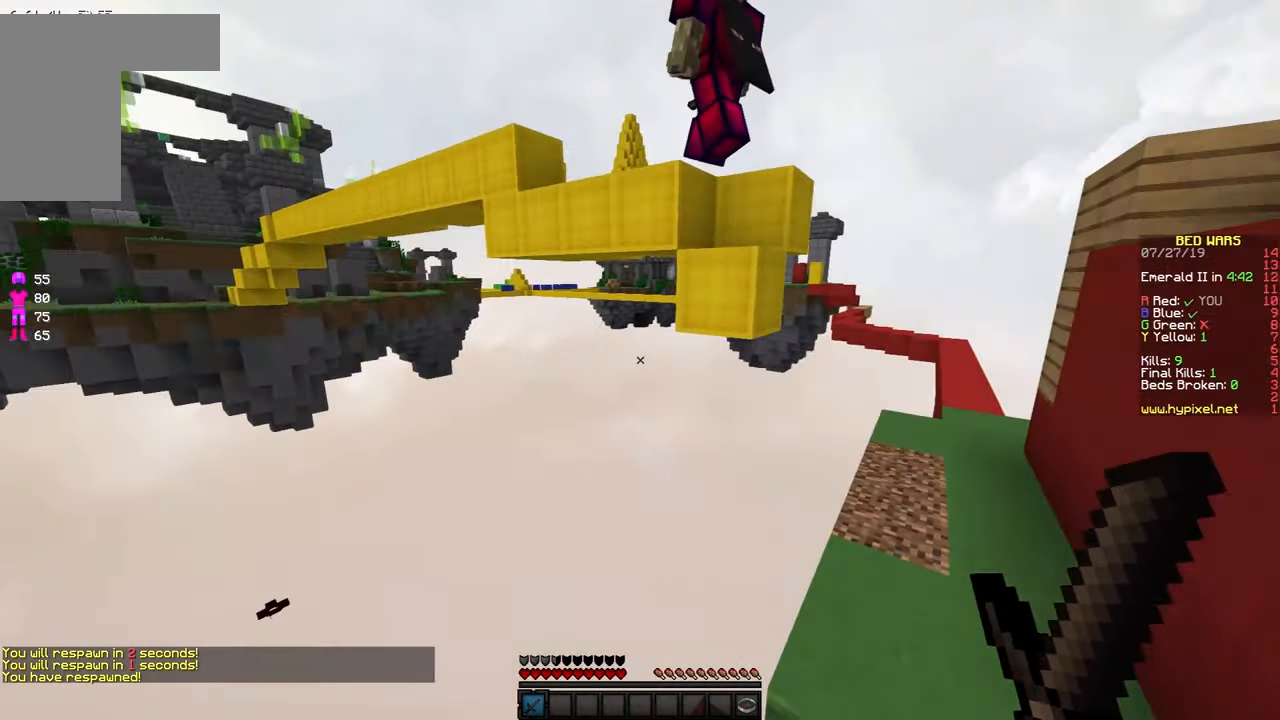
{"keys": [], "mouse": ["left", "right"], "events": [[17, "mouse_left", "down"], [17, "mouse_right", "down"], [67, "mouse_left", "up"], [67, "mouse_right", "up"], [217, "mouse_left", "down"], [217, "mouse_right", "down"]]}
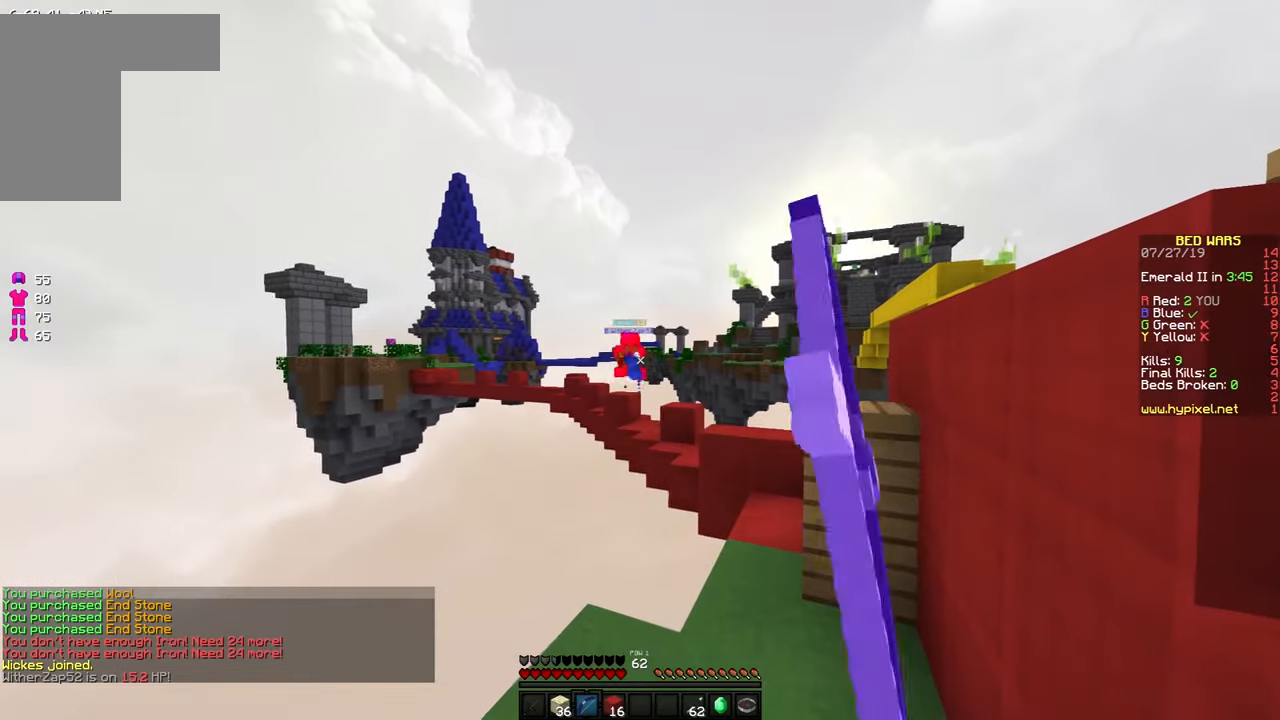
{"keys": [], "mouse": ["left", "right"], "events": []}
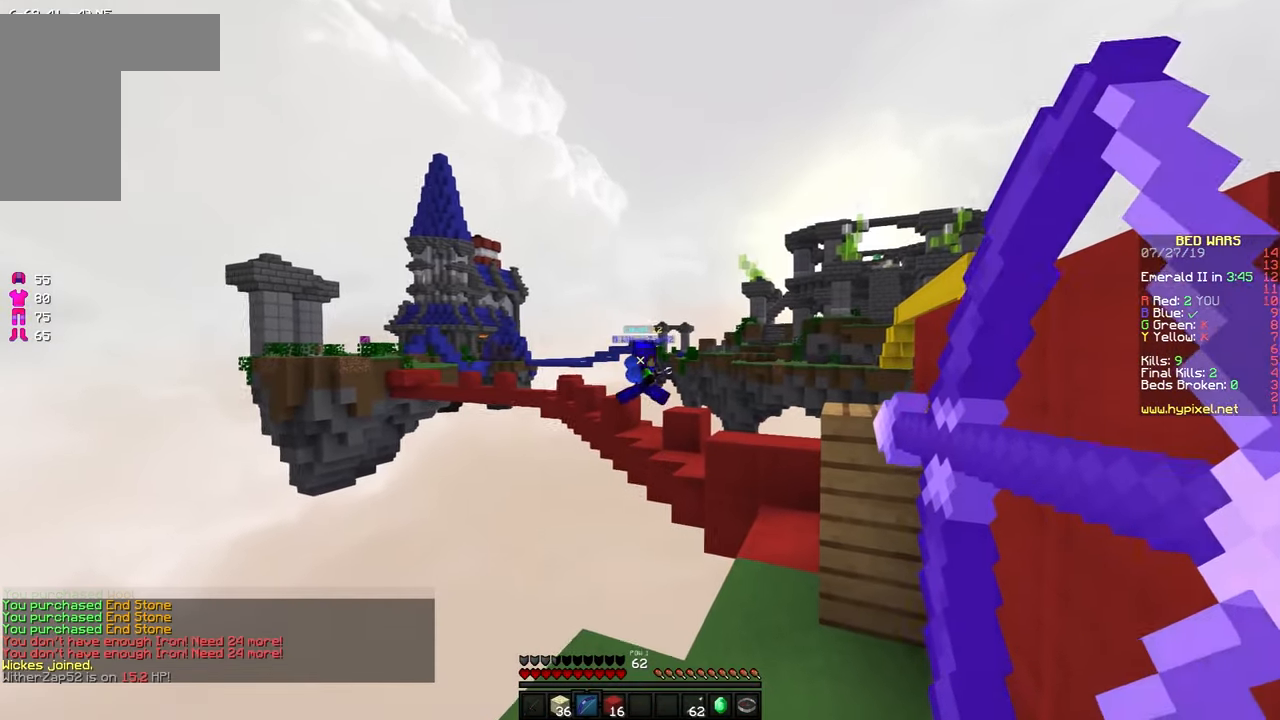
{"keys": [], "mouse": ["left", "right"], "events": []}
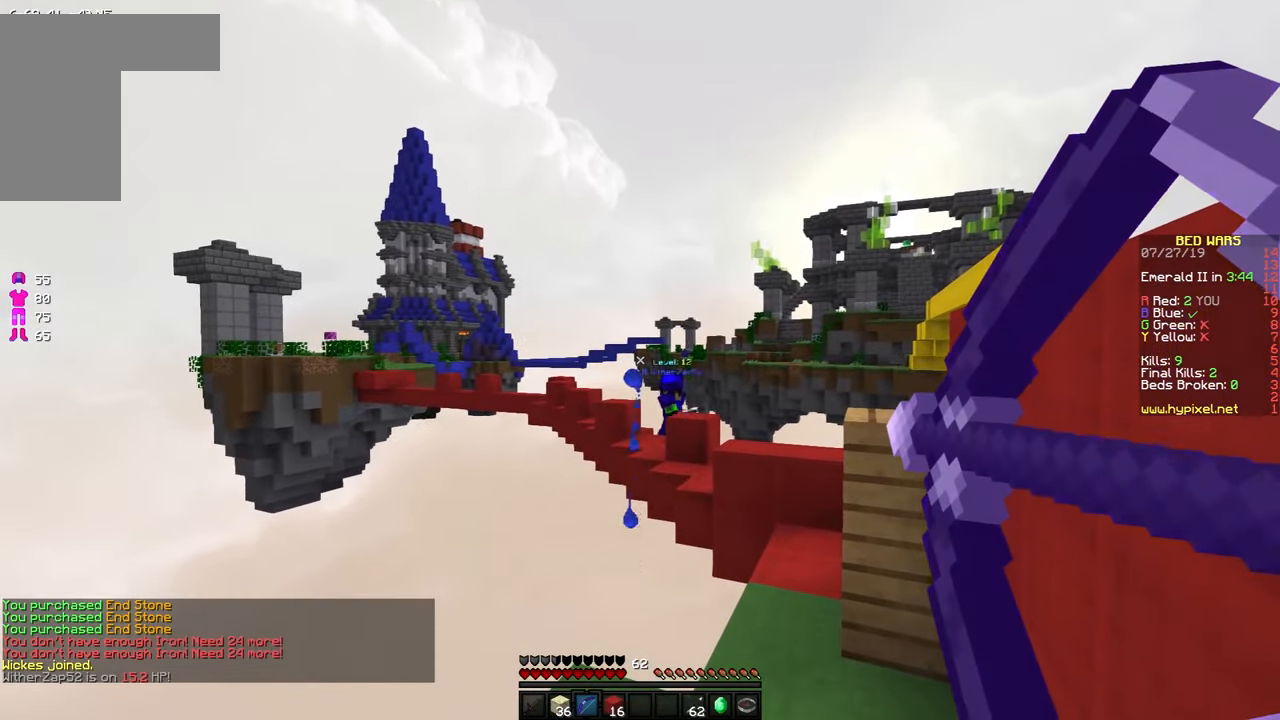
{"keys": ["w"], "mouse": ["left", "right"], "events": [[417, "w", "down"]]}
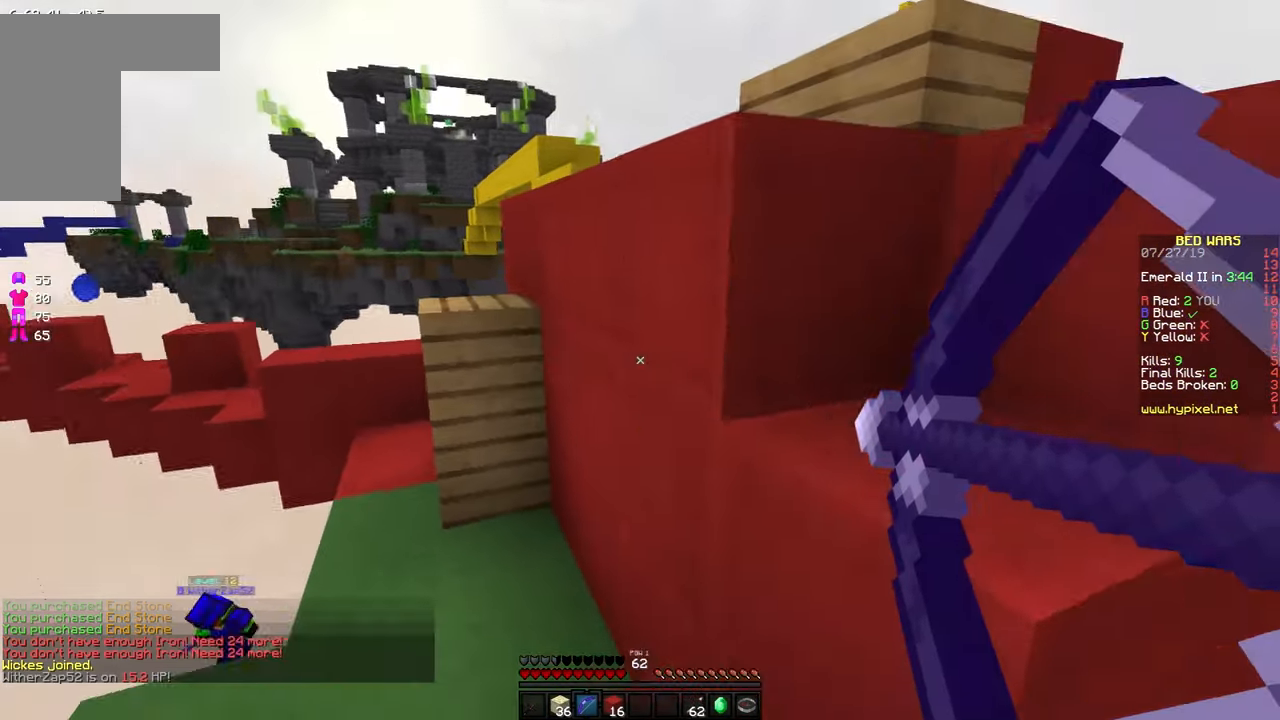
{"keys": ["d", "space", "w"], "mouse": [], "events": [[100, "mouse_left", "up"], [200, "mouse_right", "up"], [317, "d", "down"], [334, "space", "down"]]}
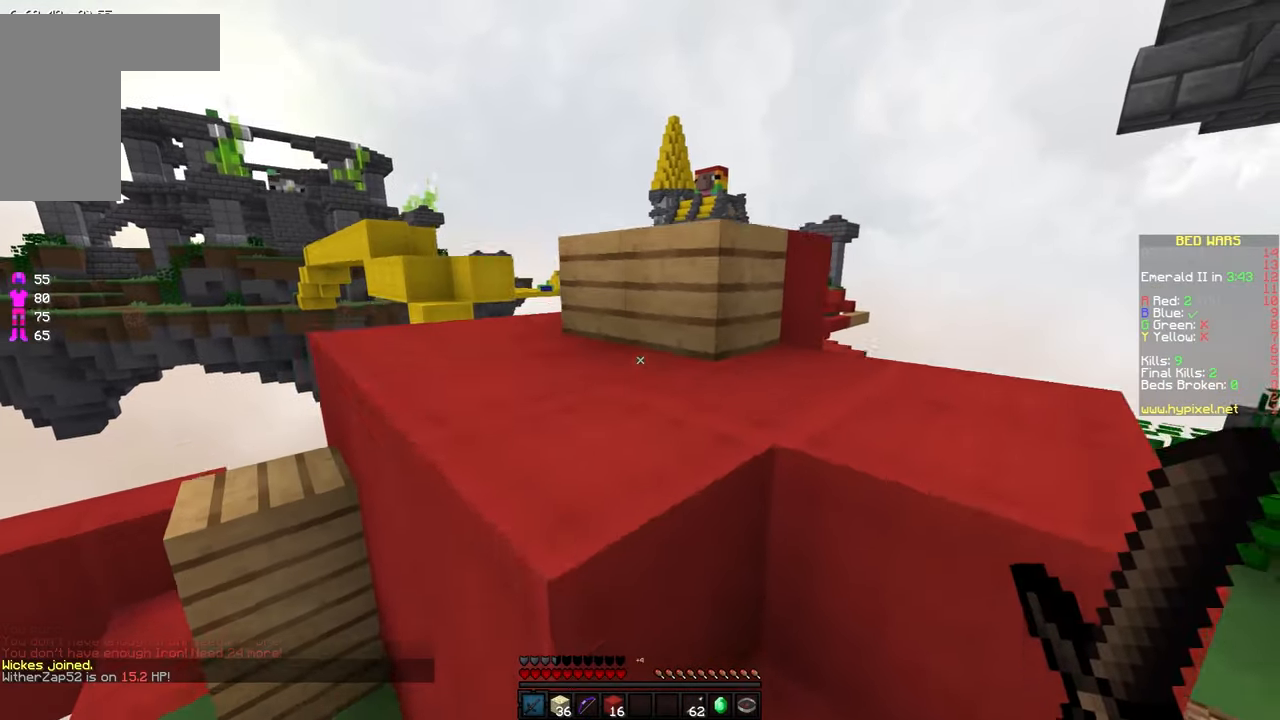
{"keys": ["w"], "mouse": [], "events": [[50, "space", "up"], [150, "d", "up"], [250, "space", "down"], [400, "space", "up"]]}
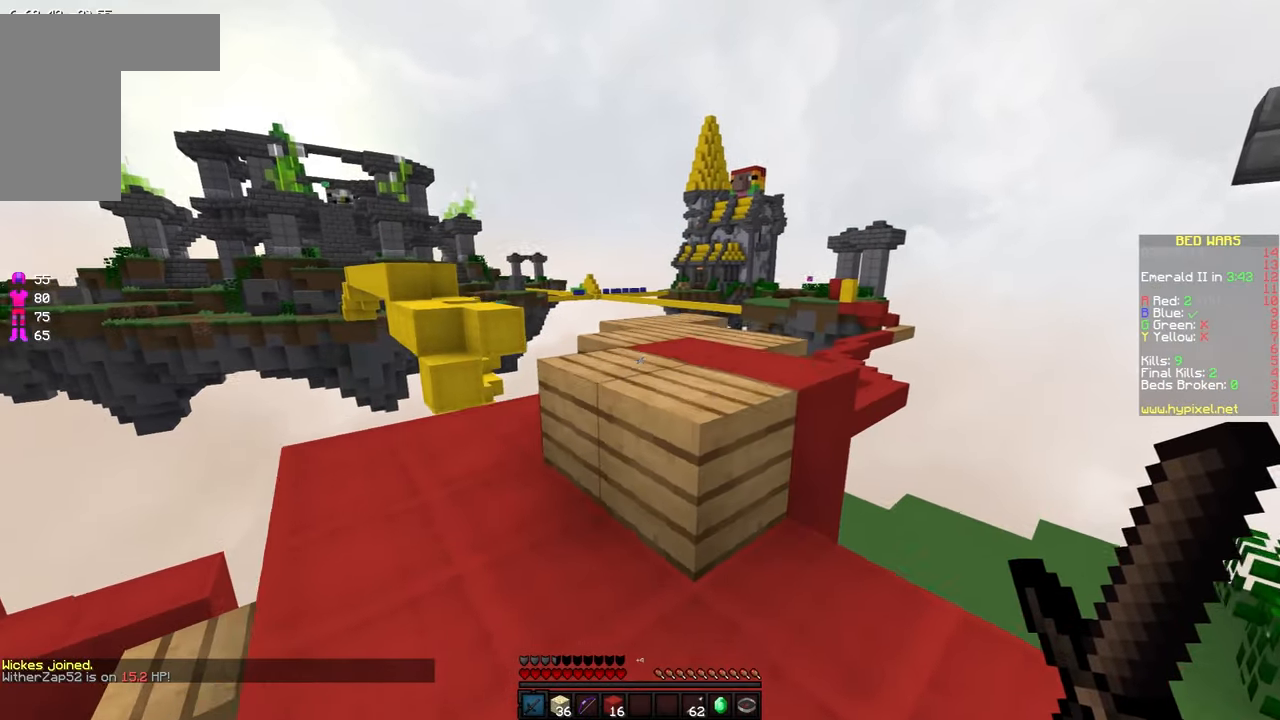
{"keys": ["w"], "mouse": [], "events": [[250, "space", "down"], [467, "space", "up"]]}
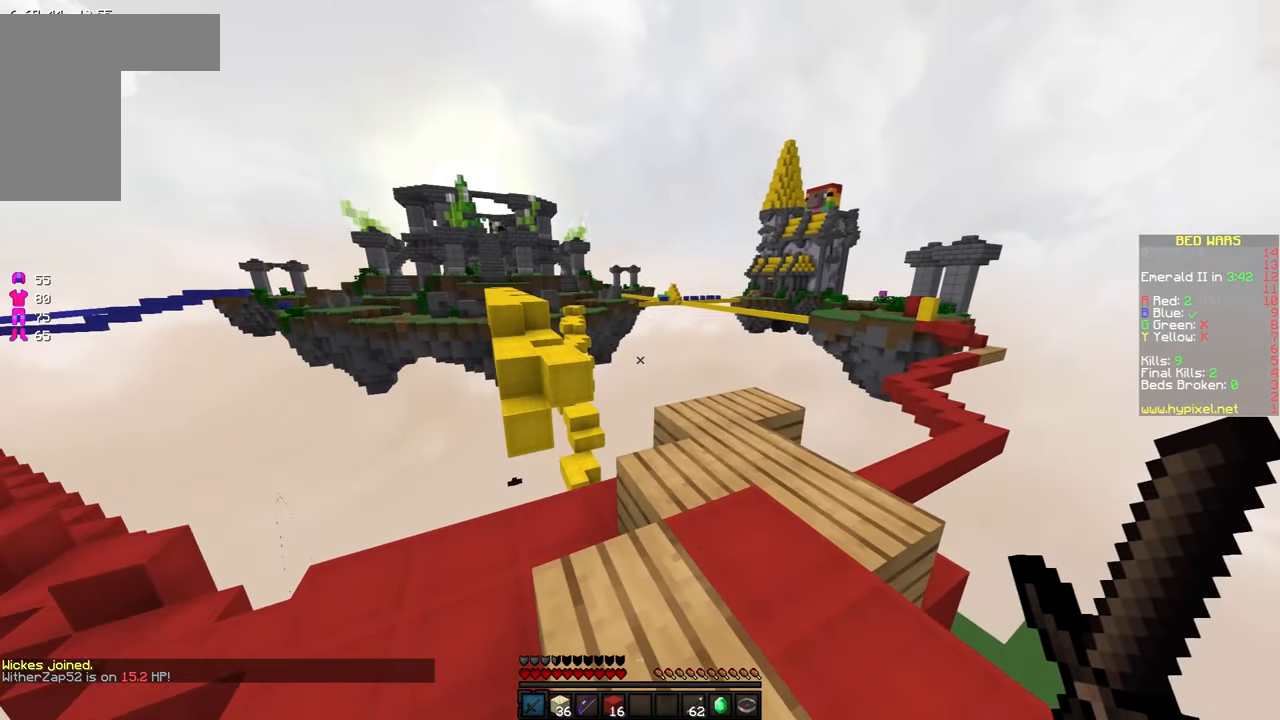
{"keys": ["w"], "mouse": [], "events": [[67, "a", "down"], [317, "a", "up"]]}
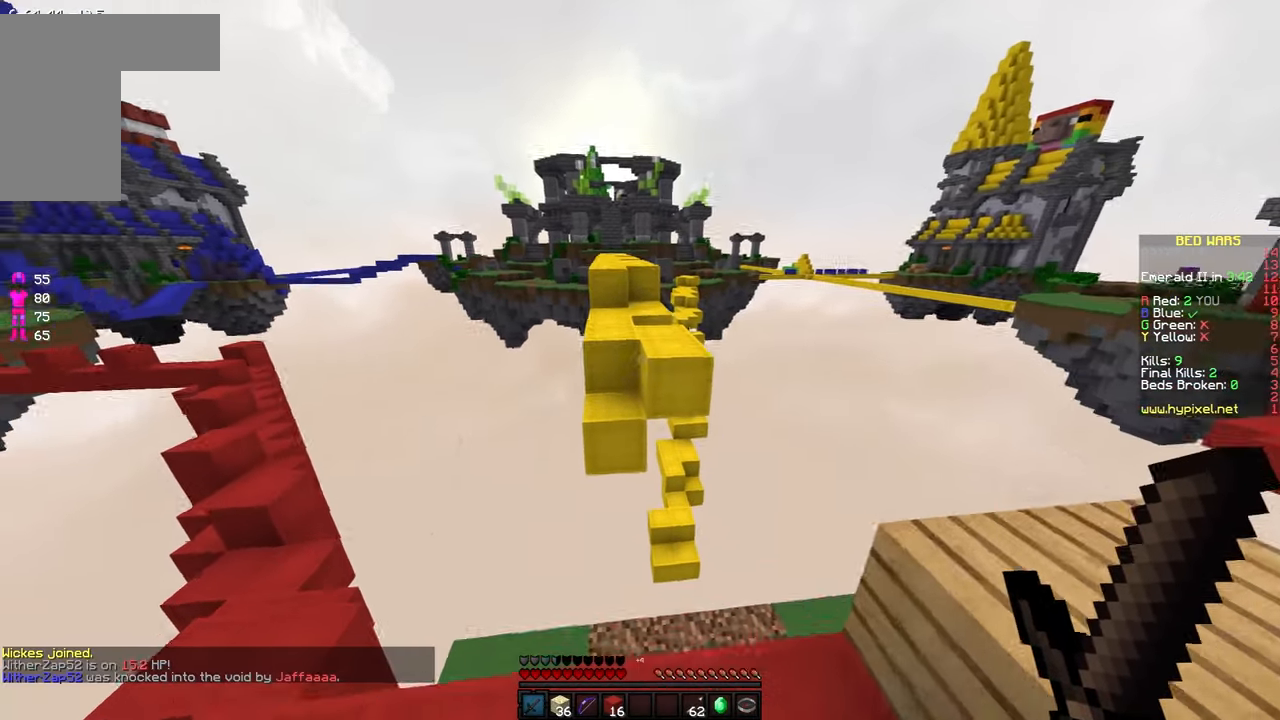
{"keys": ["w"], "mouse": [], "events": [[267, "space", "down"], [417, "space", "up"]]}